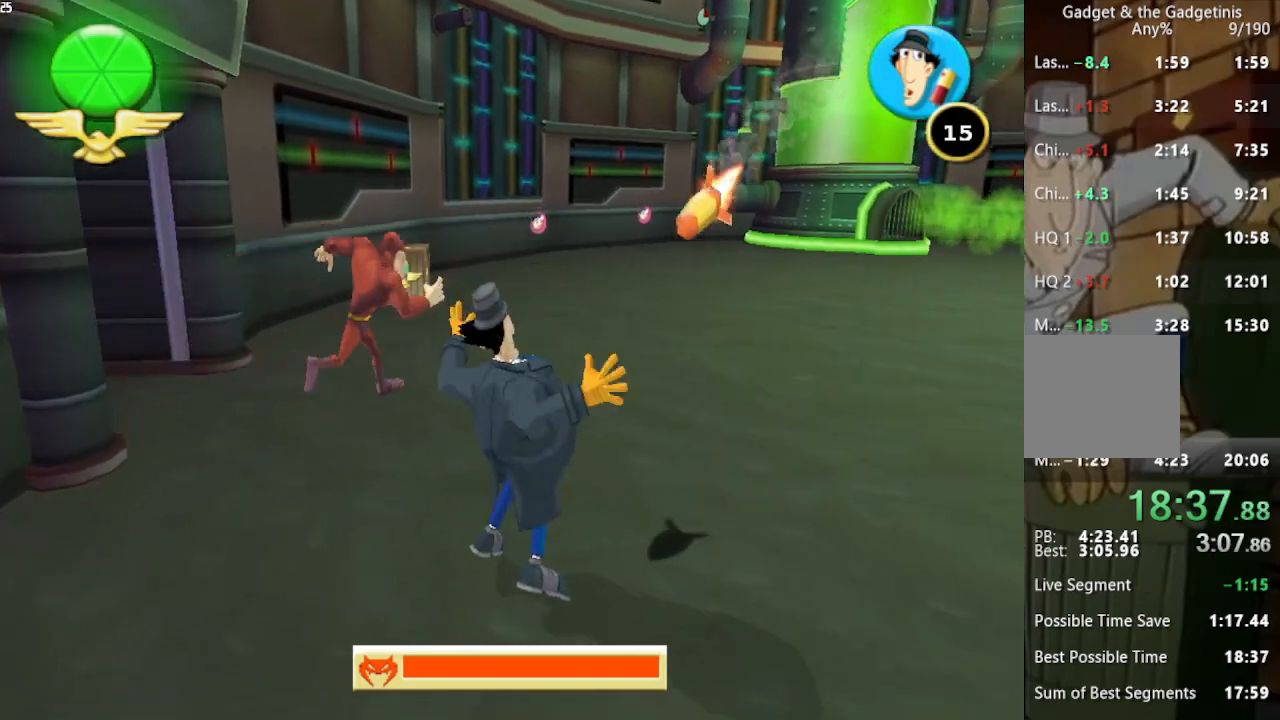
Gameplay with a controller (Xbox layout); each line is a JSON object with the inputs held at the frame after it. "events" lists button and stick changes between this image and that frame as [ms after this image, input, new state], when the widget could be followed in between. Not read: L1 L3 R1 R3.
{"buttons": [], "left_stick": "up-left", "right_stick": "center", "events": [[67, "left_stick", "up-right"], [367, "left_stick", "up-left"]]}
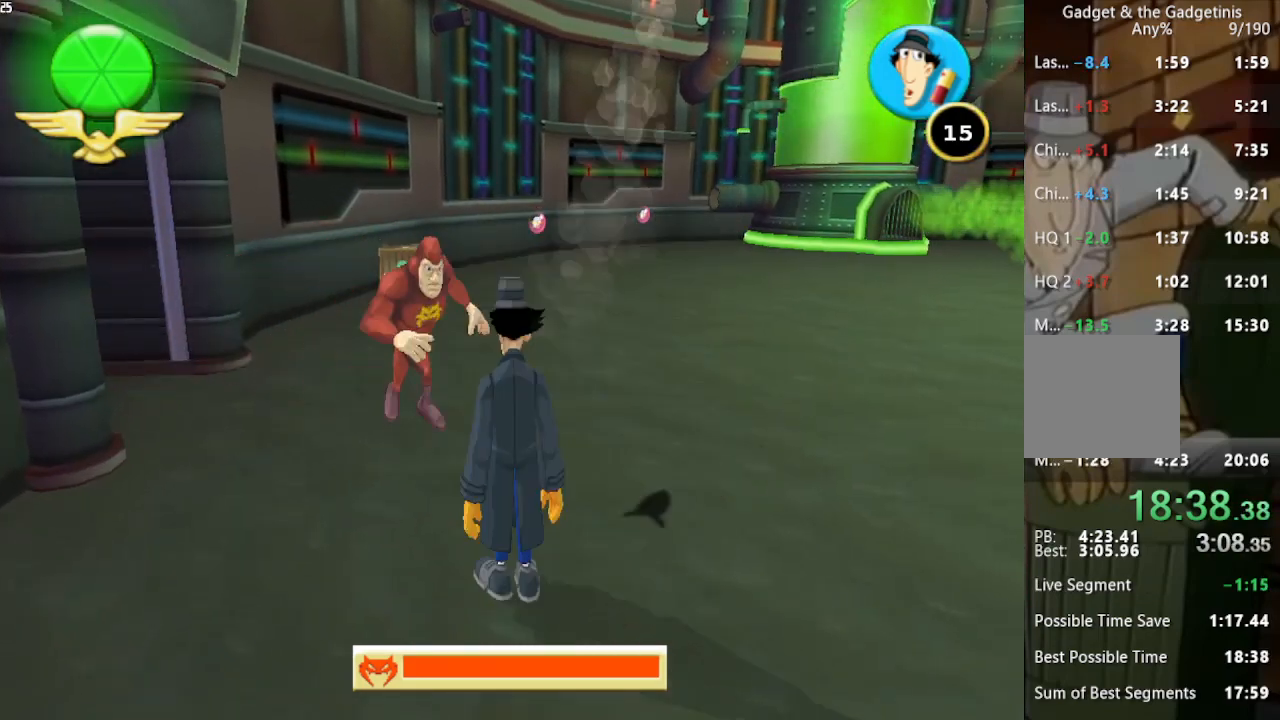
{"buttons": ["X"], "left_stick": "up-left", "right_stick": "center", "events": [[33, "X", "down"], [67, "left_stick", "center"], [133, "X", "up"], [167, "left_stick", "up-left"], [200, "X", "down"], [300, "X", "up"], [367, "X", "down"], [433, "X", "up"], [500, "X", "down"]]}
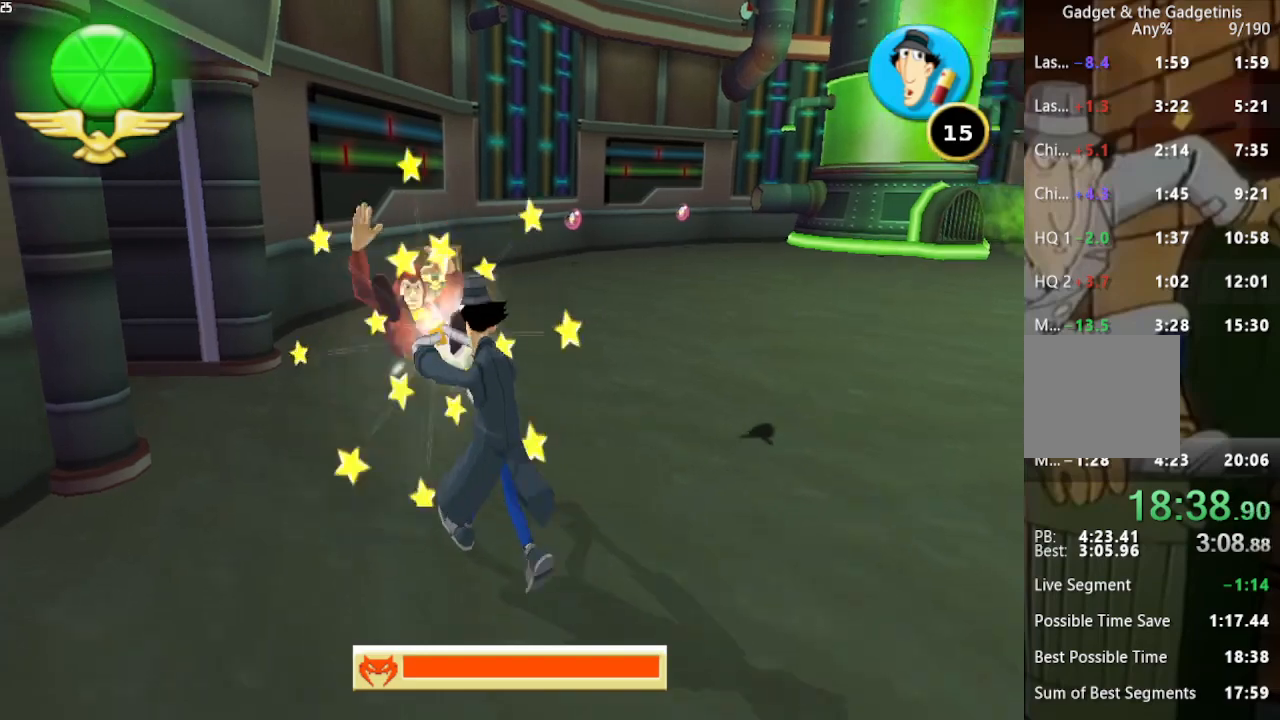
{"buttons": [], "left_stick": "up", "right_stick": "center", "events": [[67, "left_stick", "up"], [100, "X", "up"], [167, "X", "down"], [267, "X", "up"], [367, "X", "down"], [433, "X", "up"]]}
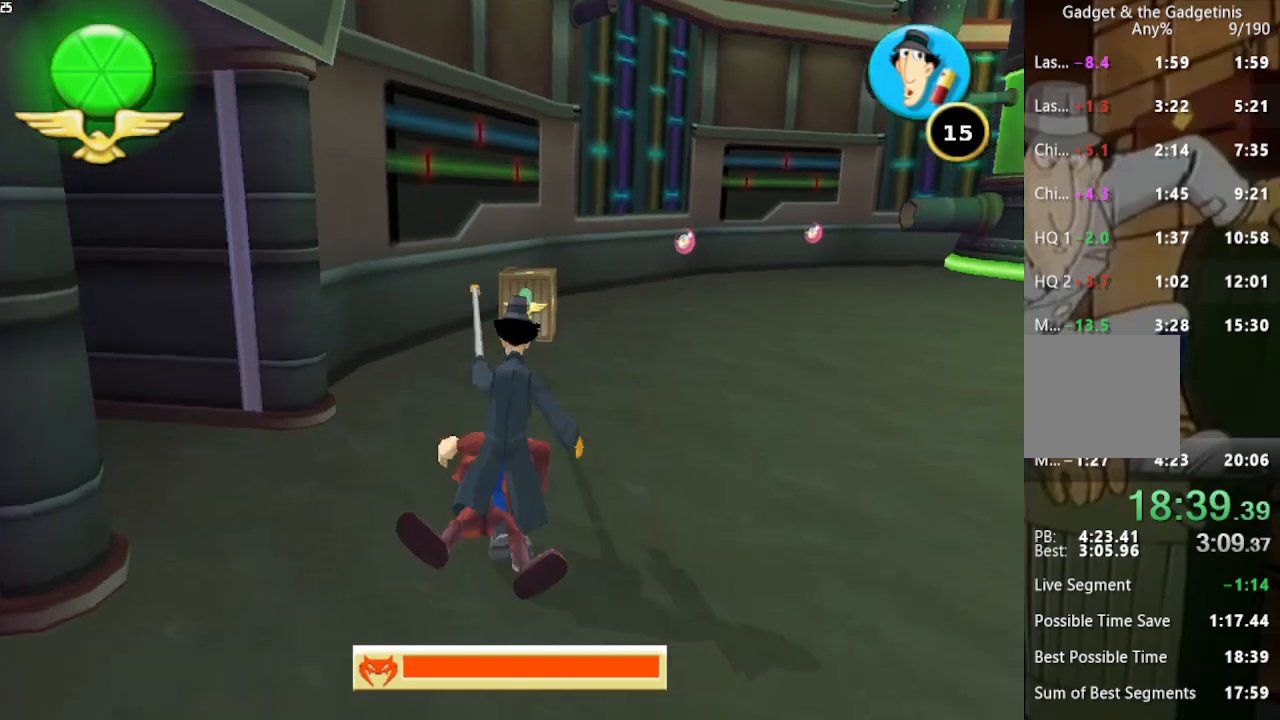
{"buttons": [], "left_stick": "up", "right_stick": "center", "events": [[67, "right_stick", "left"], [267, "right_stick", "center"], [367, "X", "down"], [467, "X", "up"]]}
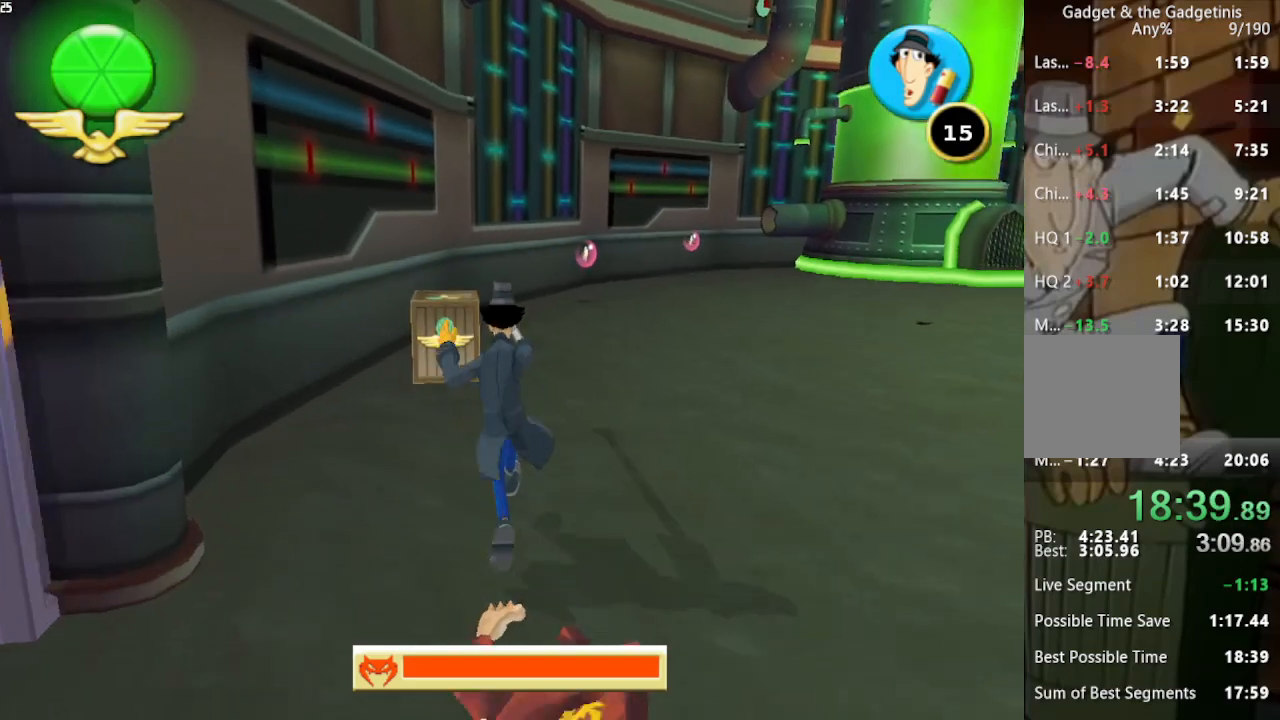
{"buttons": [], "left_stick": "up-right", "right_stick": "center", "events": [[33, "X", "down"], [467, "X", "up"], [467, "left_stick", "up-right"]]}
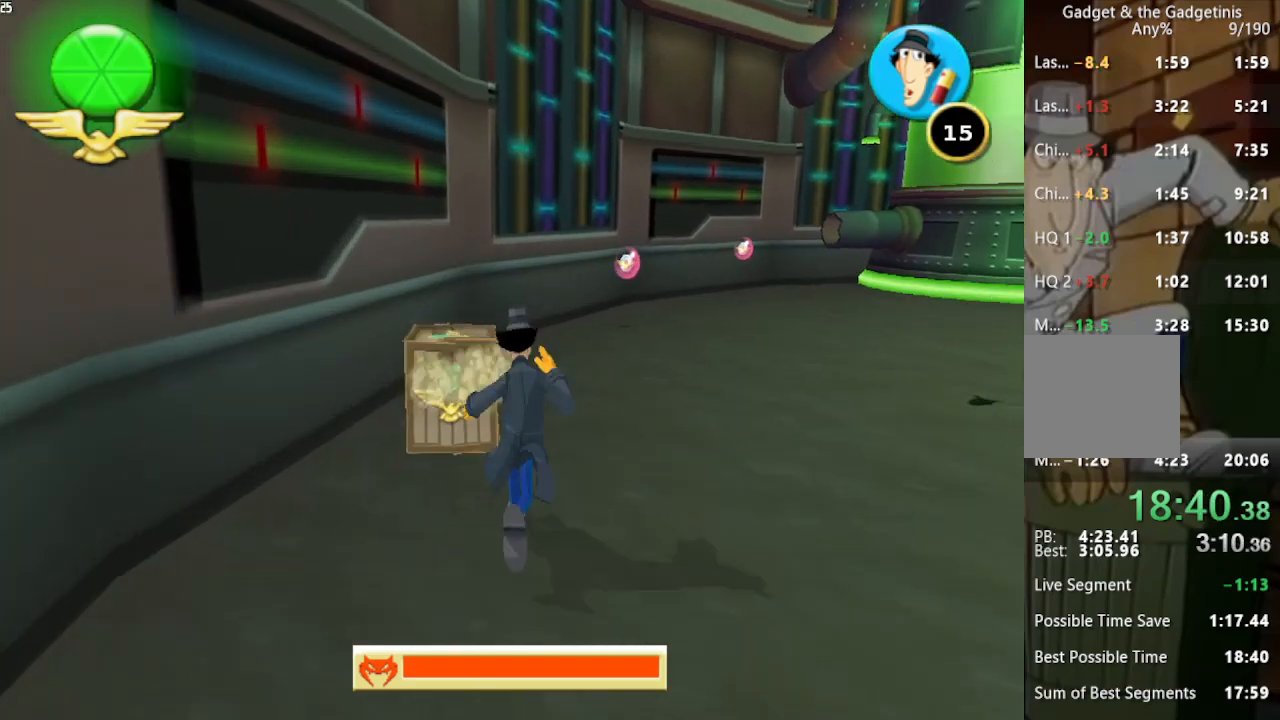
{"buttons": [], "left_stick": "center", "right_stick": "center", "events": [[33, "left_stick", "right"], [100, "left_stick", "down-right"], [200, "left_stick", "center"]]}
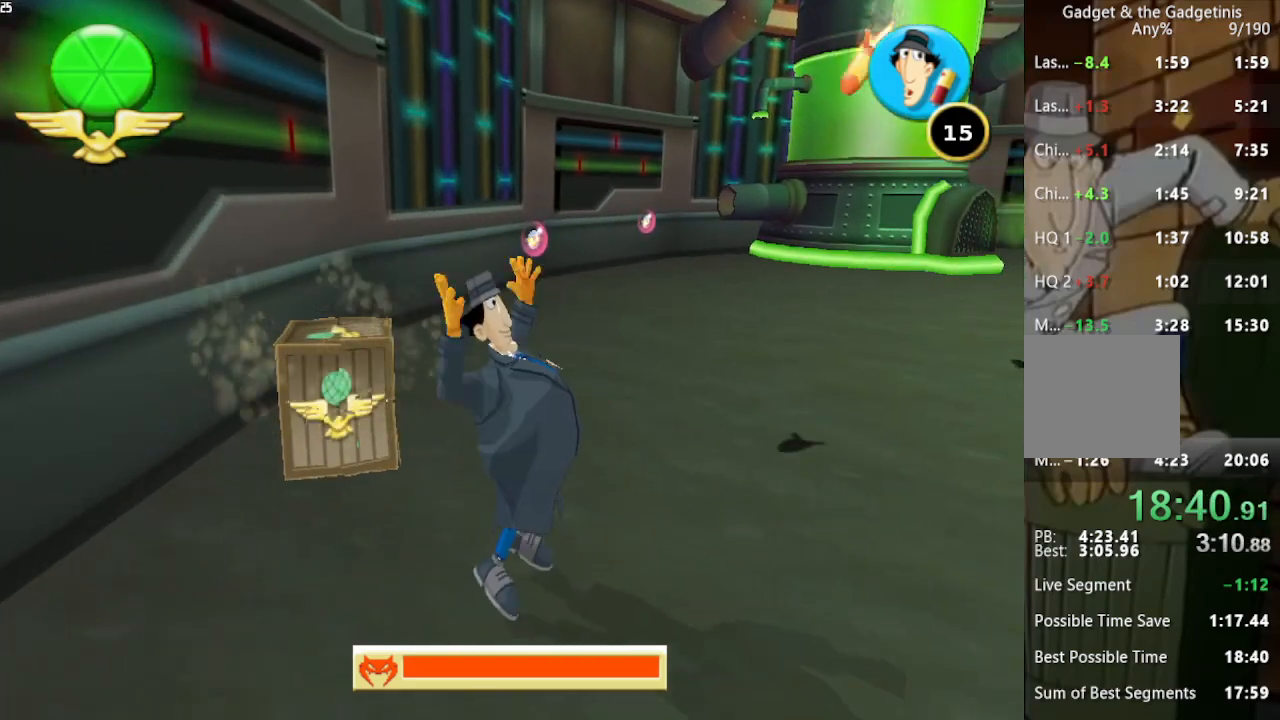
{"buttons": [], "left_stick": "up-right", "right_stick": "center", "events": [[100, "left_stick", "right"], [167, "left_stick", "up-right"]]}
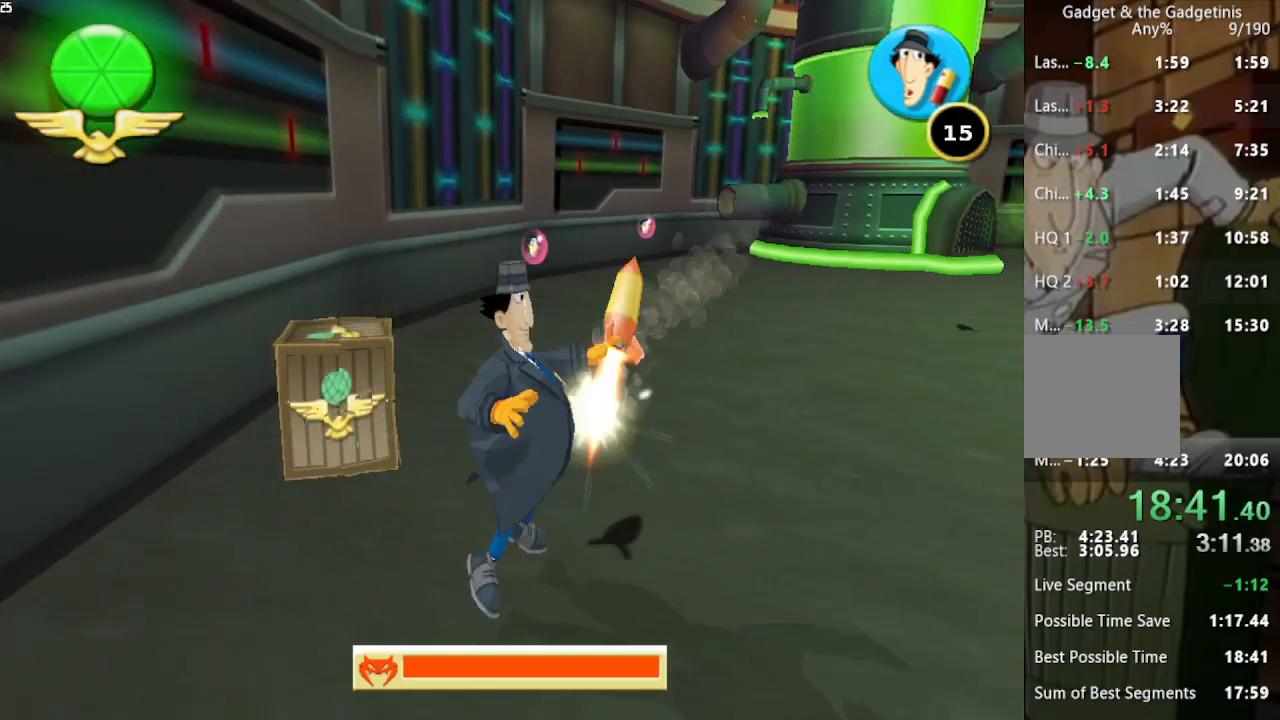
{"buttons": [], "left_stick": "up", "right_stick": "center", "events": [[33, "left_stick", "up"]]}
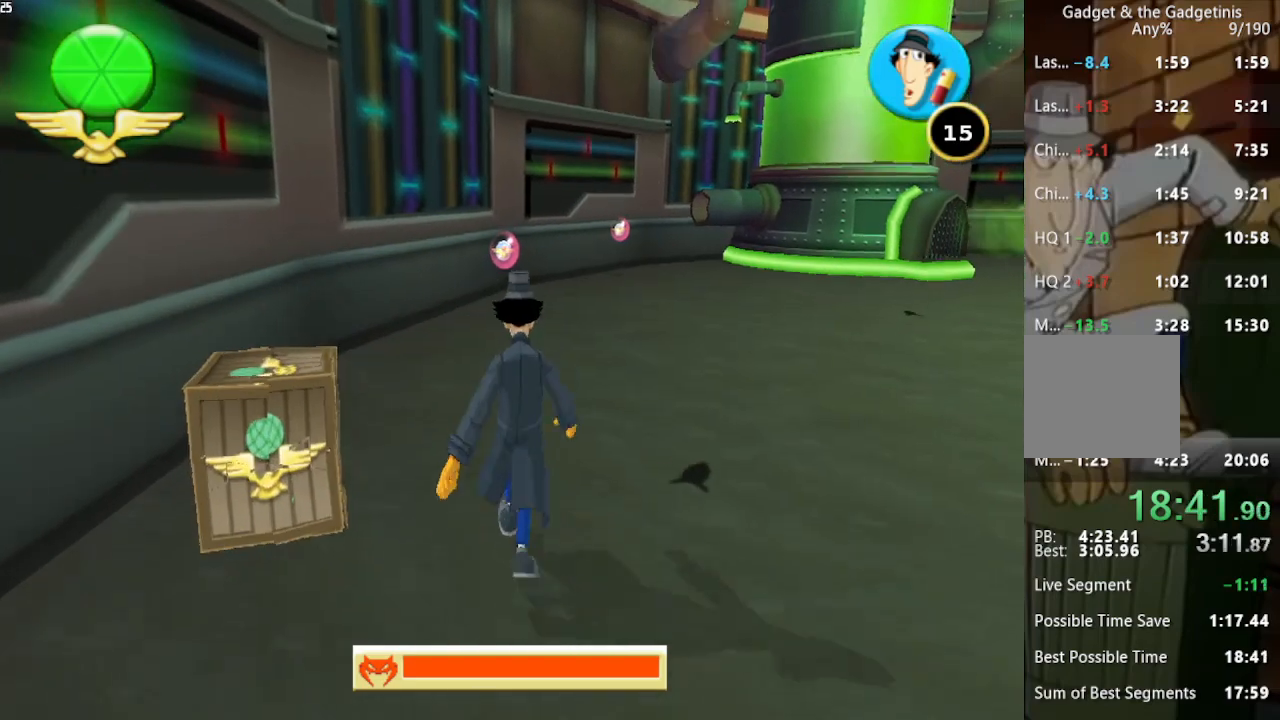
{"buttons": ["X"], "left_stick": "center", "right_stick": "center", "events": [[267, "left_stick", "left"], [333, "left_stick", "down"], [467, "X", "down"], [500, "left_stick", "center"]]}
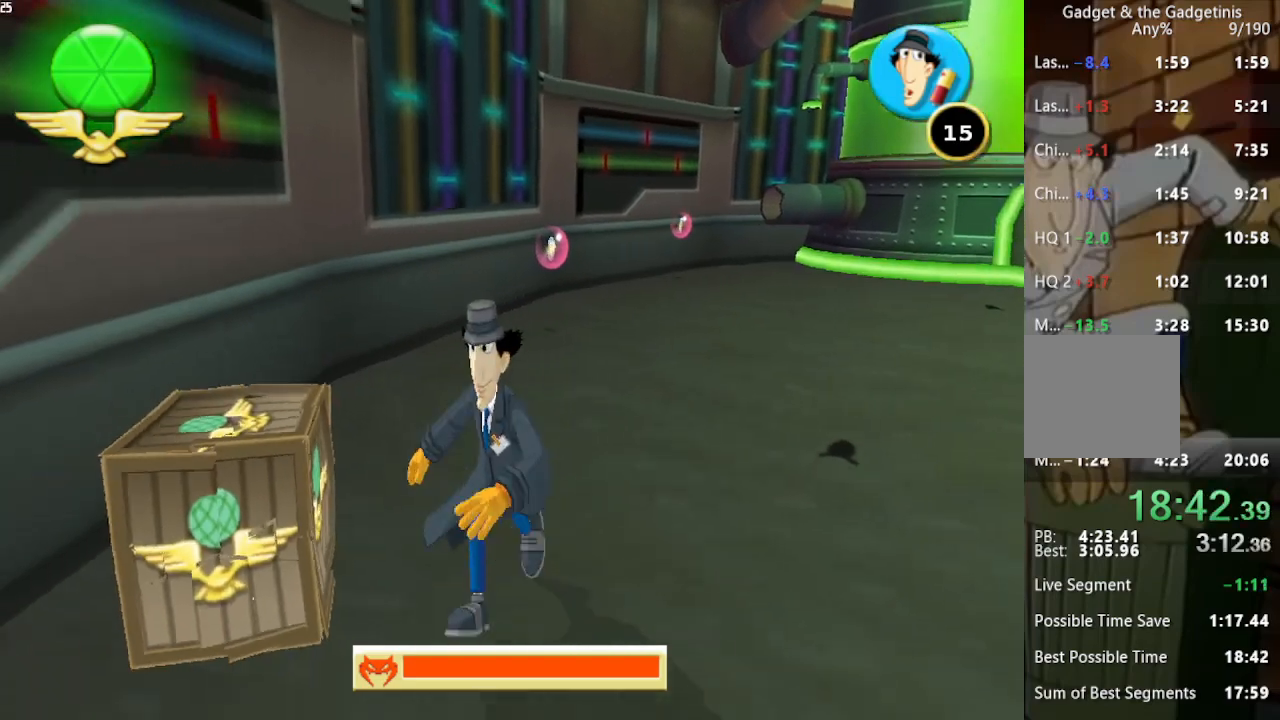
{"buttons": ["X"], "left_stick": "down", "right_stick": "center", "events": [[33, "X", "up"], [100, "X", "down"], [200, "X", "up"], [267, "X", "down"], [400, "X", "up"], [433, "X", "down"], [433, "left_stick", "down"]]}
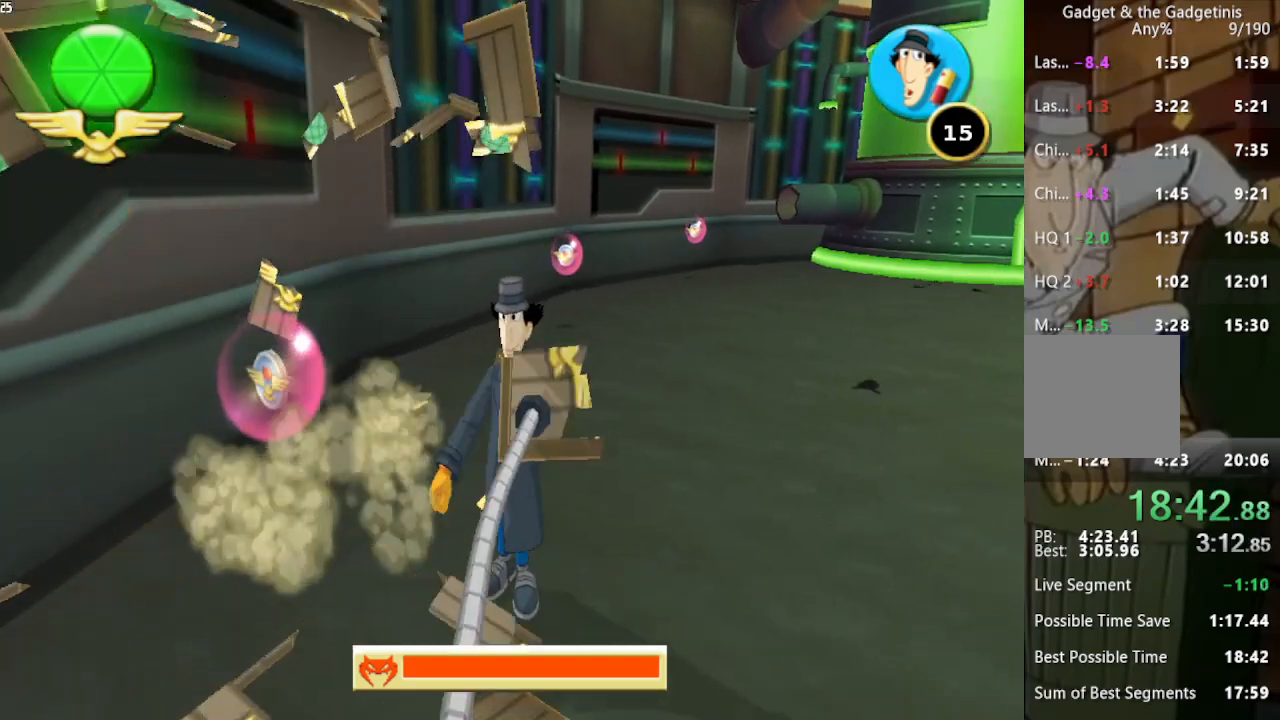
{"buttons": [], "left_stick": "up", "right_stick": "center", "events": [[33, "X", "up"], [67, "left_stick", "center"], [133, "X", "down"], [167, "X", "up"], [300, "X", "down"], [333, "X", "up"], [400, "X", "down"], [467, "left_stick", "up"], [500, "X", "up"]]}
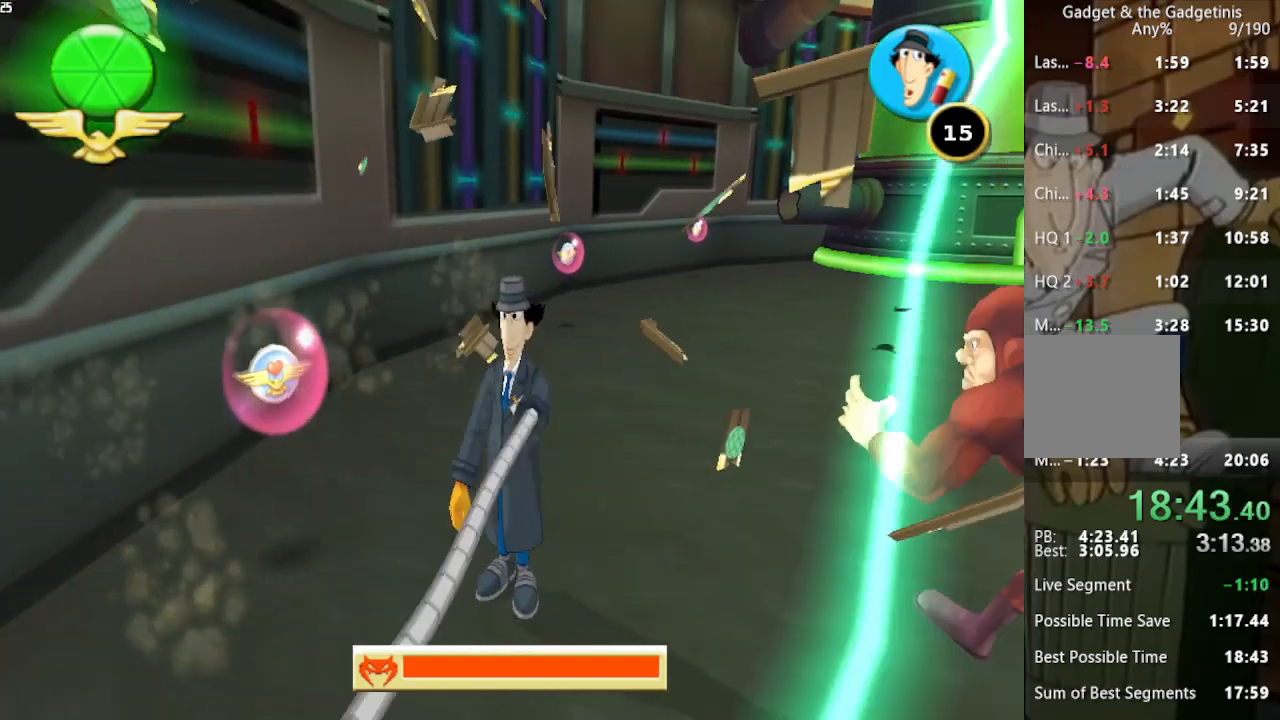
{"buttons": [], "left_stick": "up", "right_stick": "center", "events": [[167, "right_stick", "left"], [267, "right_stick", "center"]]}
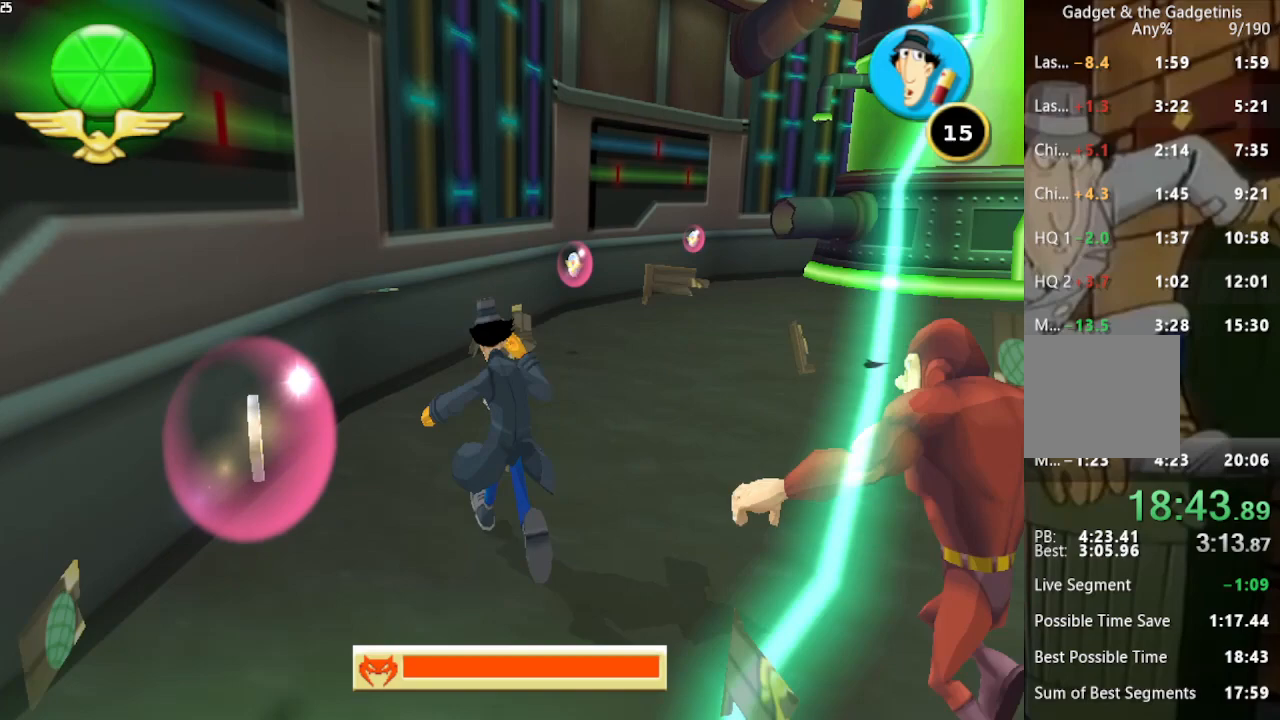
{"buttons": [], "left_stick": "center", "right_stick": "center", "events": [[167, "right_stick", "left"], [300, "left_stick", "right"], [333, "right_stick", "center"], [467, "left_stick", "center"]]}
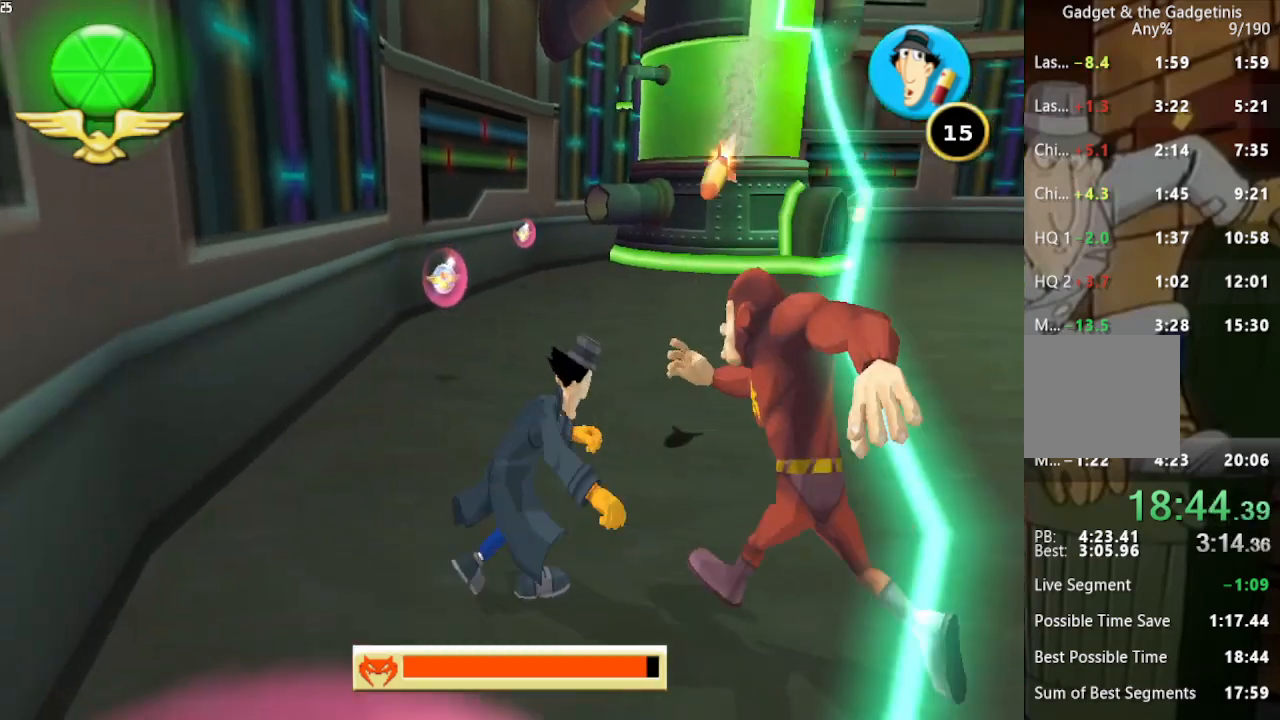
{"buttons": [], "left_stick": "right", "right_stick": "center", "events": [[233, "left_stick", "right"]]}
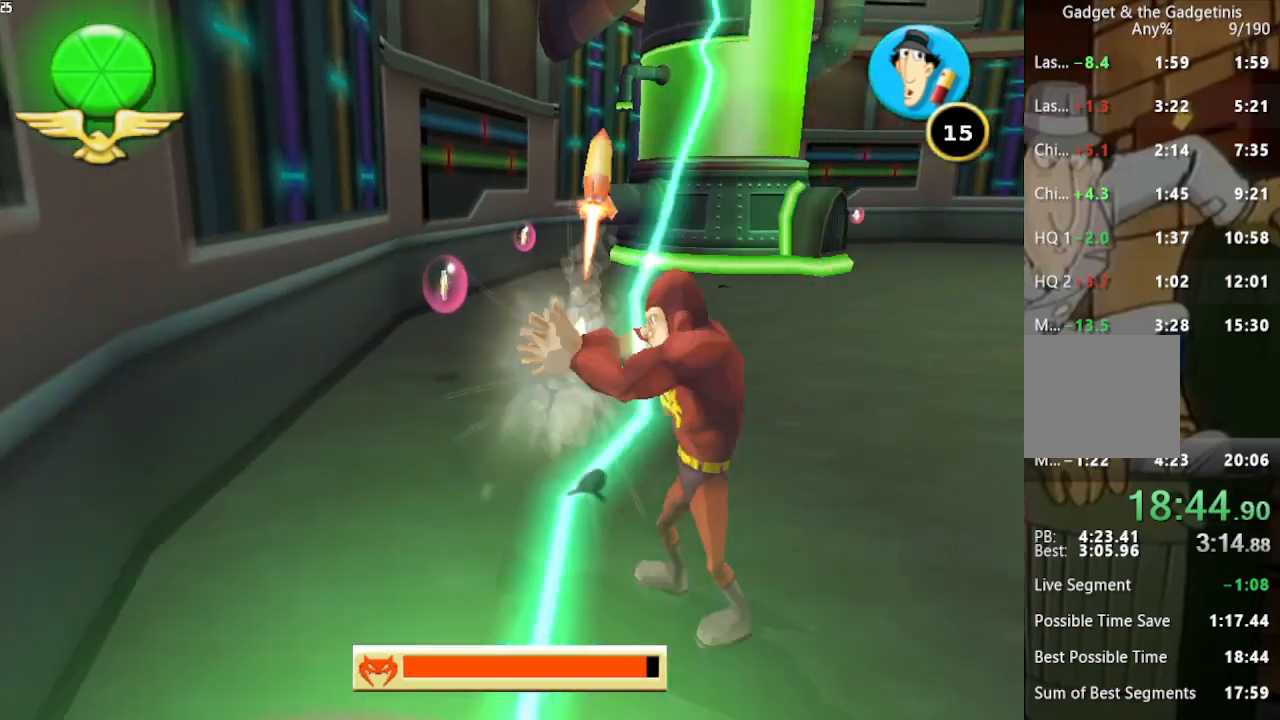
{"buttons": [], "left_stick": "up", "right_stick": "center", "events": [[33, "left_stick", "left"], [100, "left_stick", "up-left"], [333, "left_stick", "up"]]}
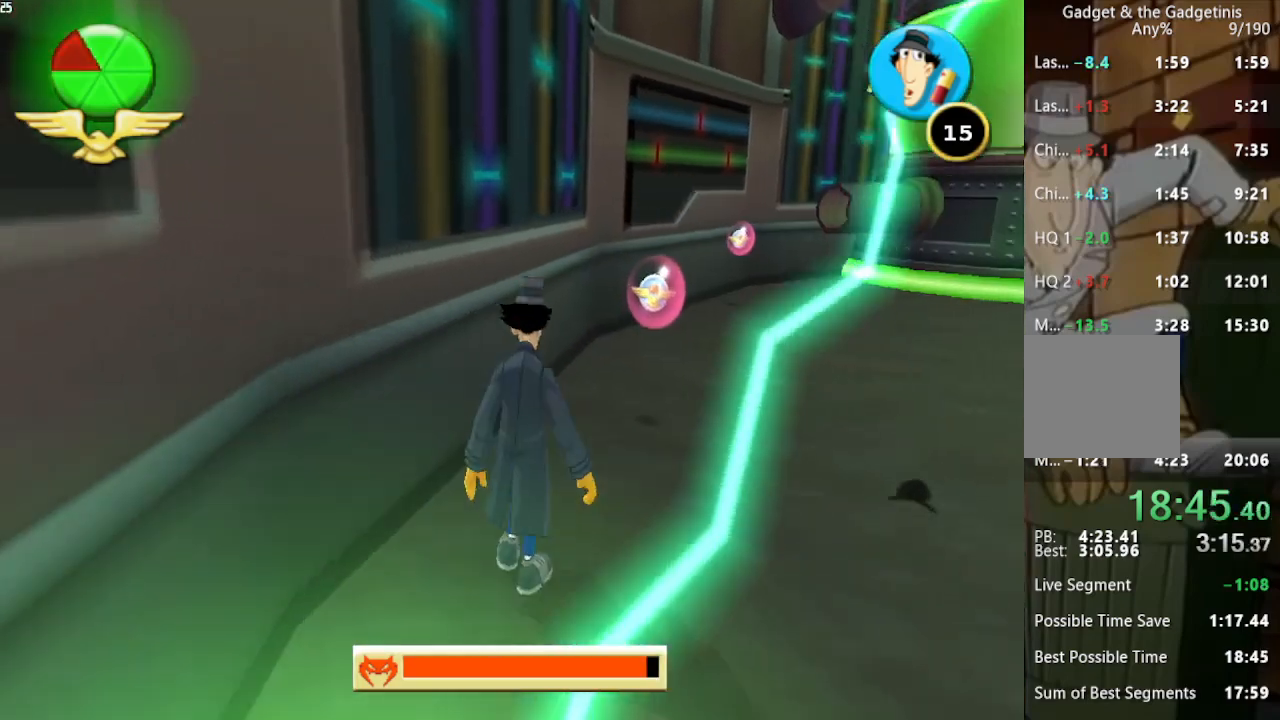
{"buttons": [], "left_stick": "up", "right_stick": "left", "events": [[467, "right_stick", "left"]]}
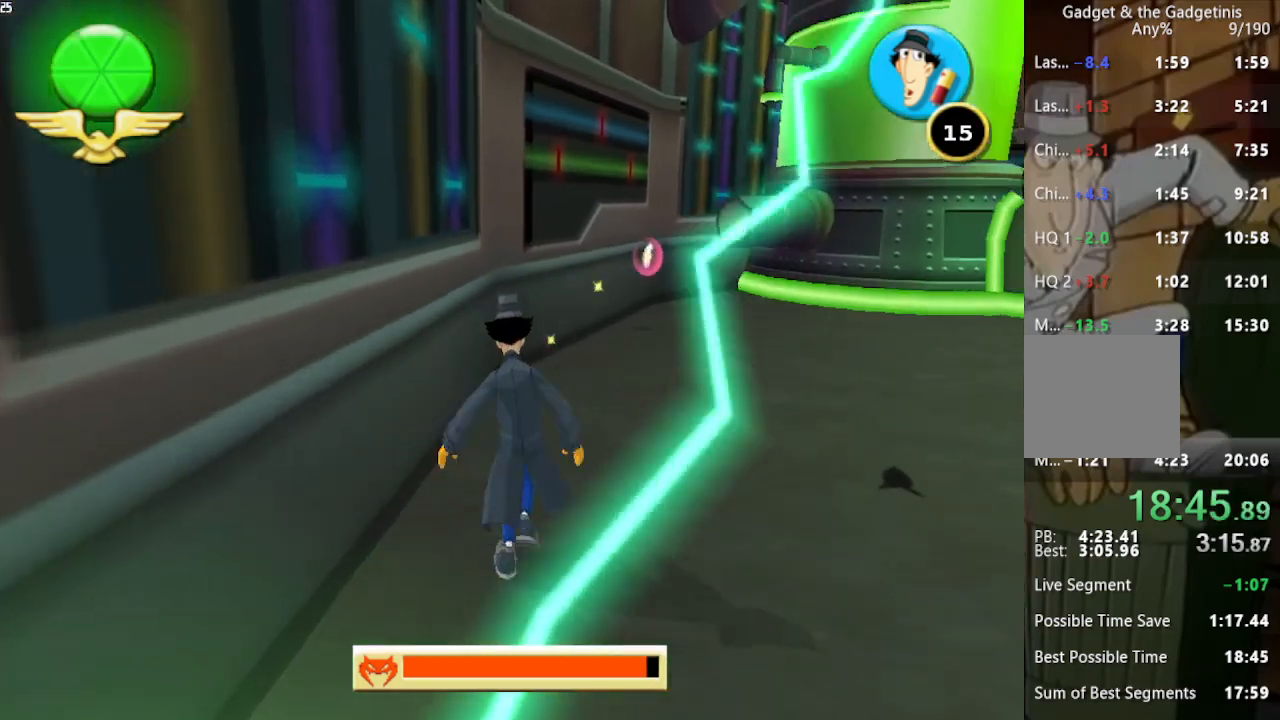
{"buttons": ["X"], "left_stick": "center", "right_stick": "center", "events": [[100, "right_stick", "center"], [333, "left_stick", "right"], [433, "X", "down"], [433, "left_stick", "down"], [500, "left_stick", "center"]]}
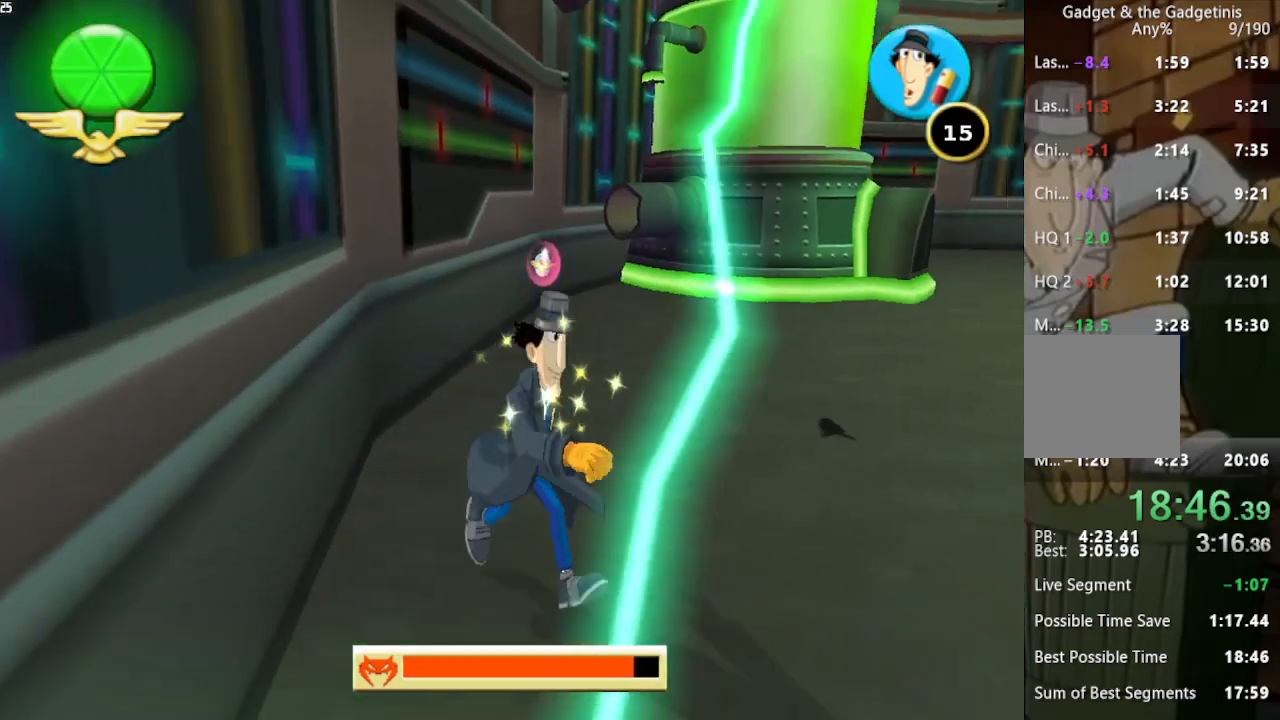
{"buttons": [], "left_stick": "up-left", "right_stick": "center", "events": [[33, "X", "up"], [100, "X", "down"], [167, "X", "up"], [233, "X", "down"], [333, "X", "up"], [333, "left_stick", "up-left"], [400, "X", "down"], [500, "X", "up"]]}
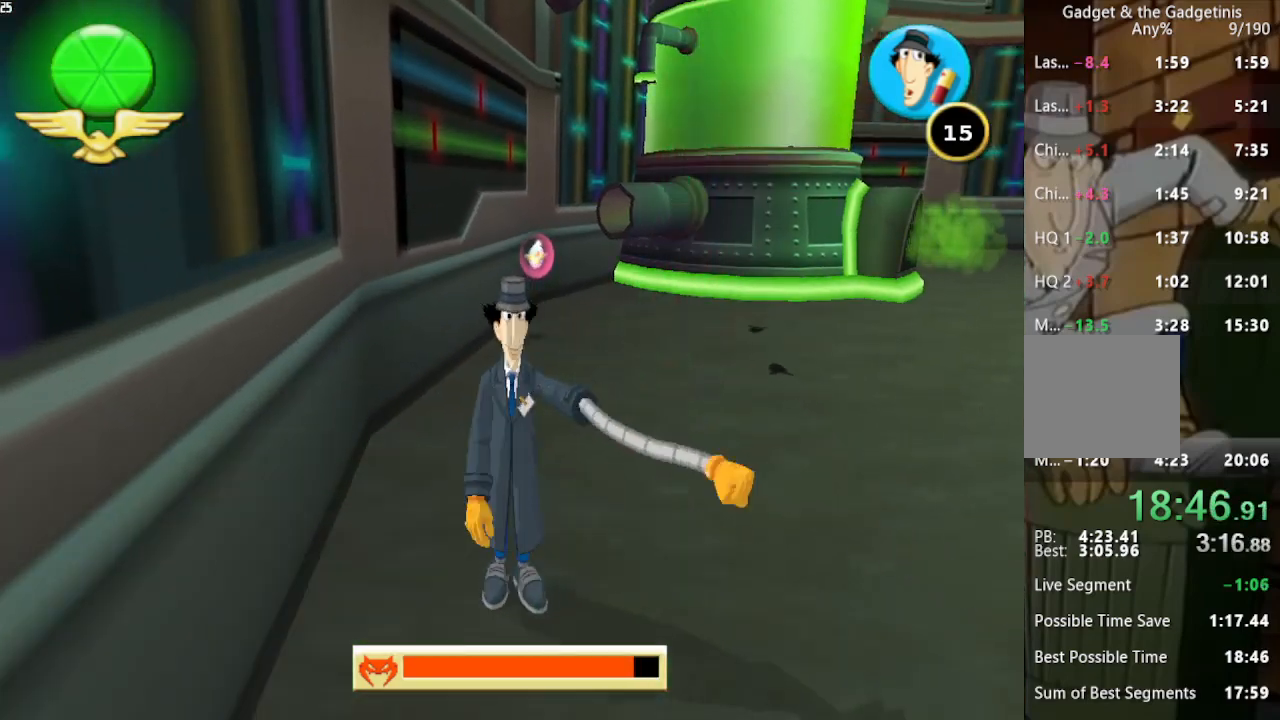
{"buttons": [], "left_stick": "up-right", "right_stick": "center", "events": [[167, "left_stick", "up"], [300, "left_stick", "up-right"]]}
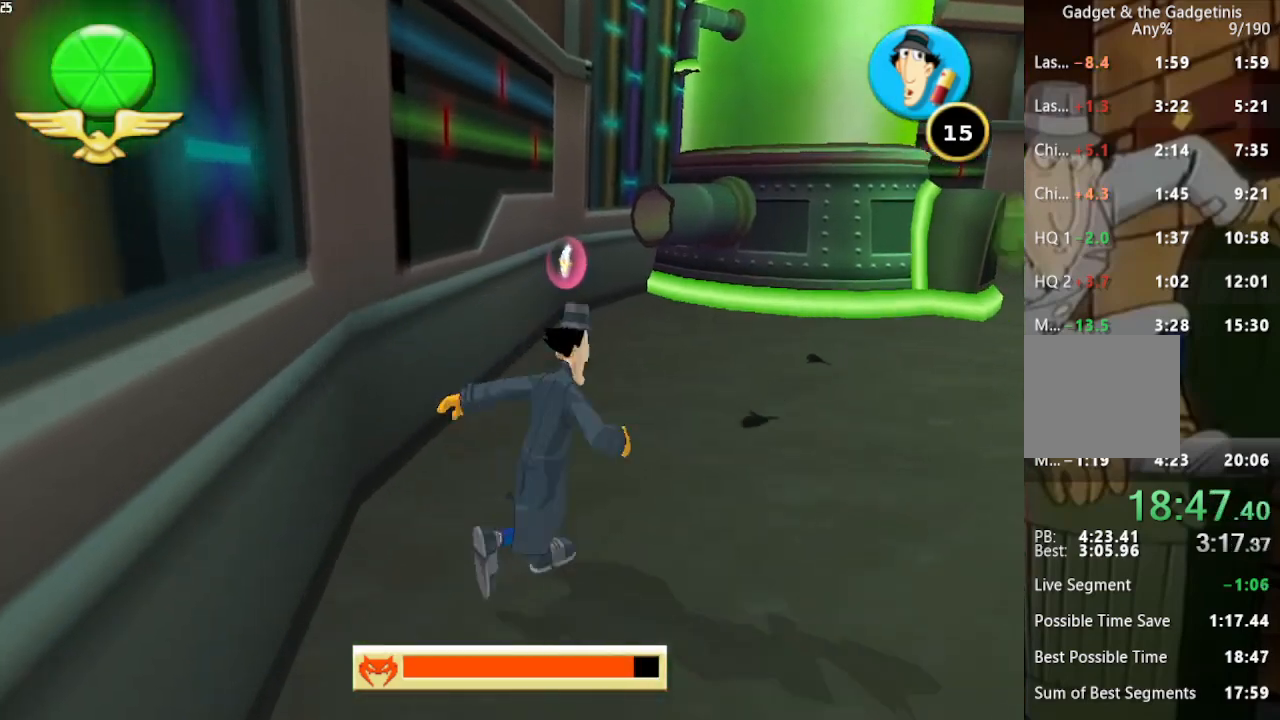
{"buttons": [], "left_stick": "center", "right_stick": "center", "events": [[33, "left_stick", "down-right"], [167, "left_stick", "center"]]}